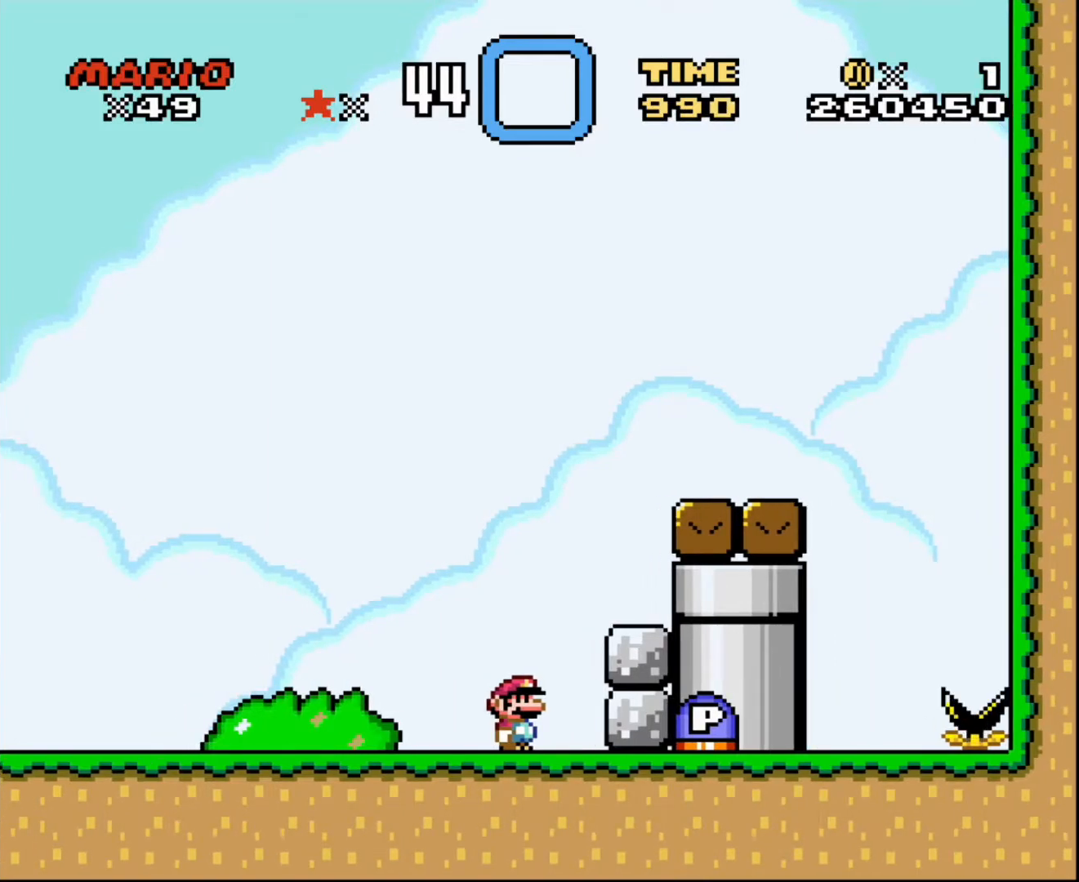
Gameplay with a controller; each line is a JSON object with the inputs held at the frame after it. "events" lists button and stick changes between this image and that frame as [ms after this image, input, new state], when the widget could be followed in between. Not read: A B CIRCLE CROSS L1 L3 R3 SQUARE TRIANGLE X Y.
{"buttons": ["R1"], "events": []}
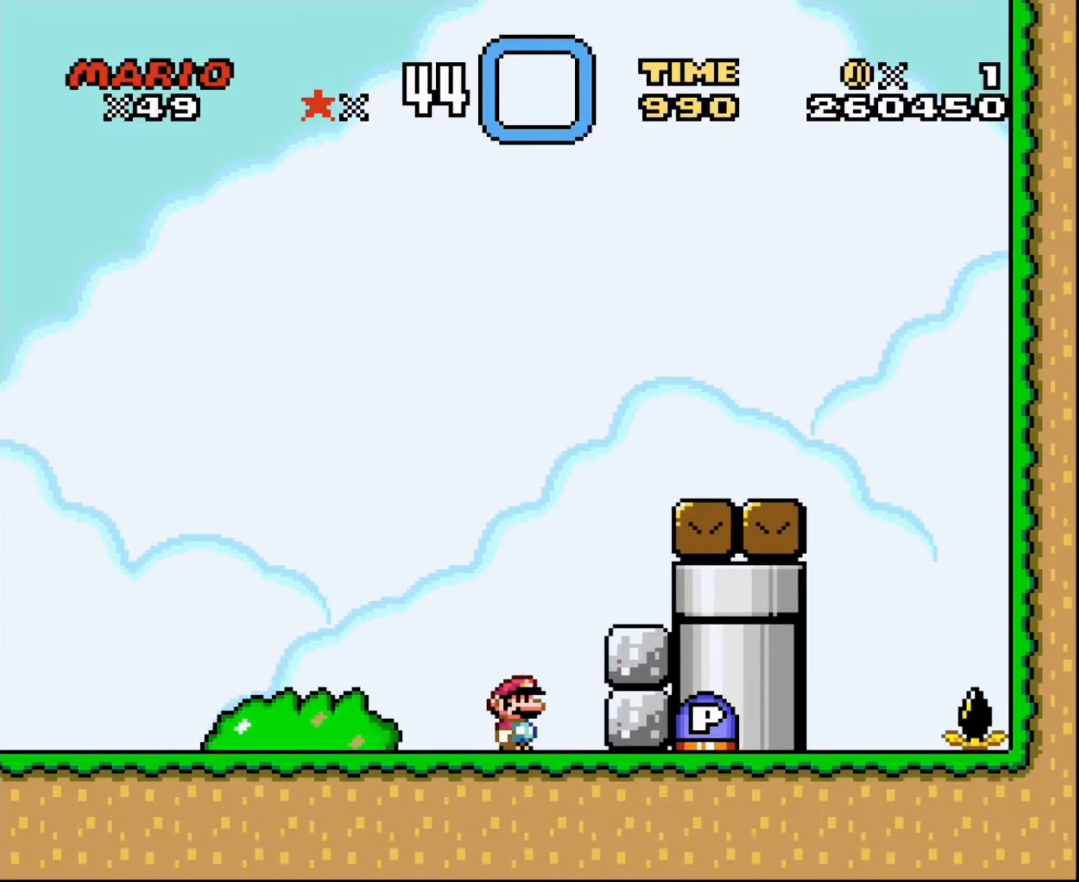
{"buttons": [], "events": [[67, "R1", "up"]]}
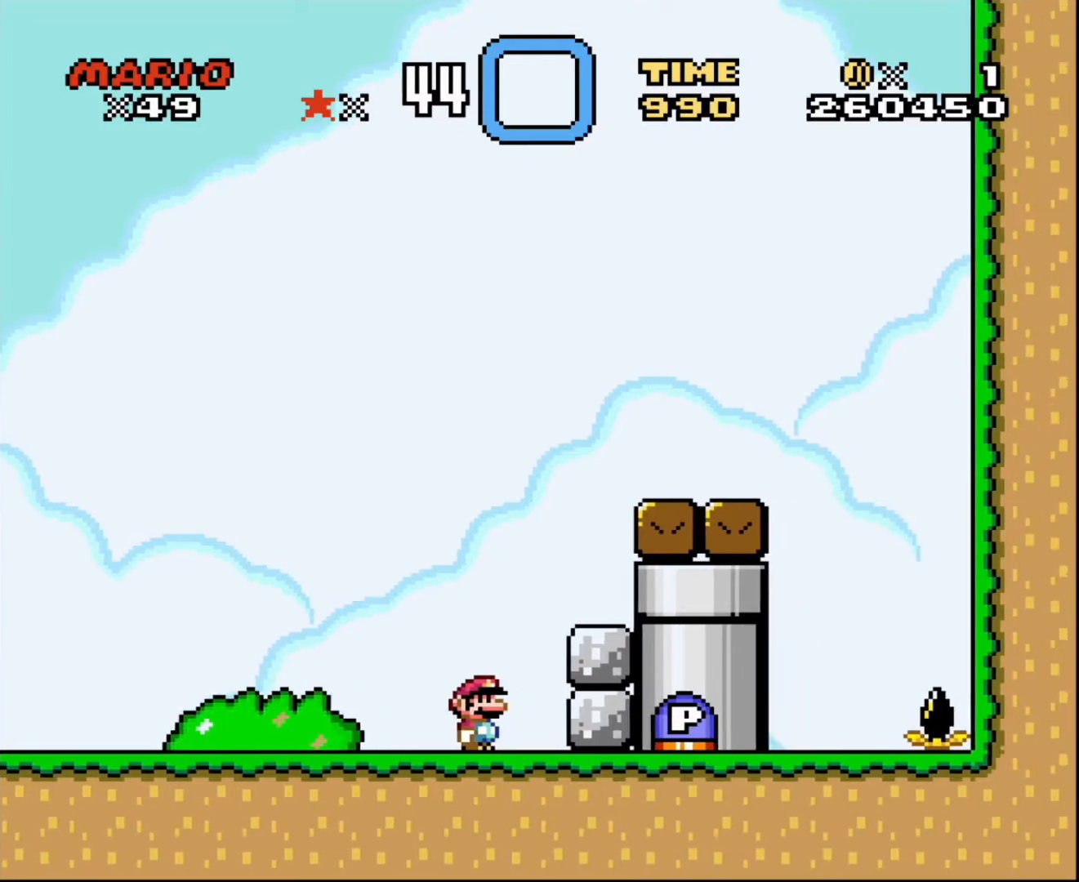
{"buttons": [], "events": []}
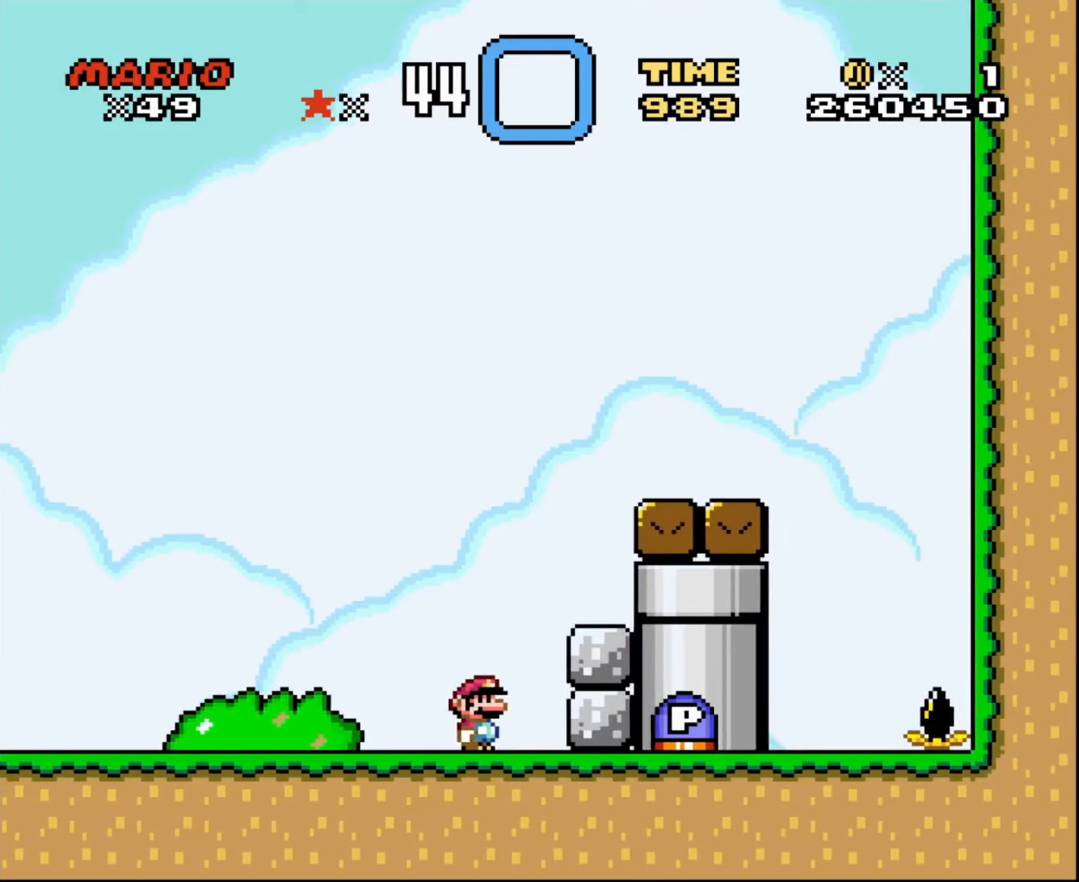
{"buttons": [], "events": []}
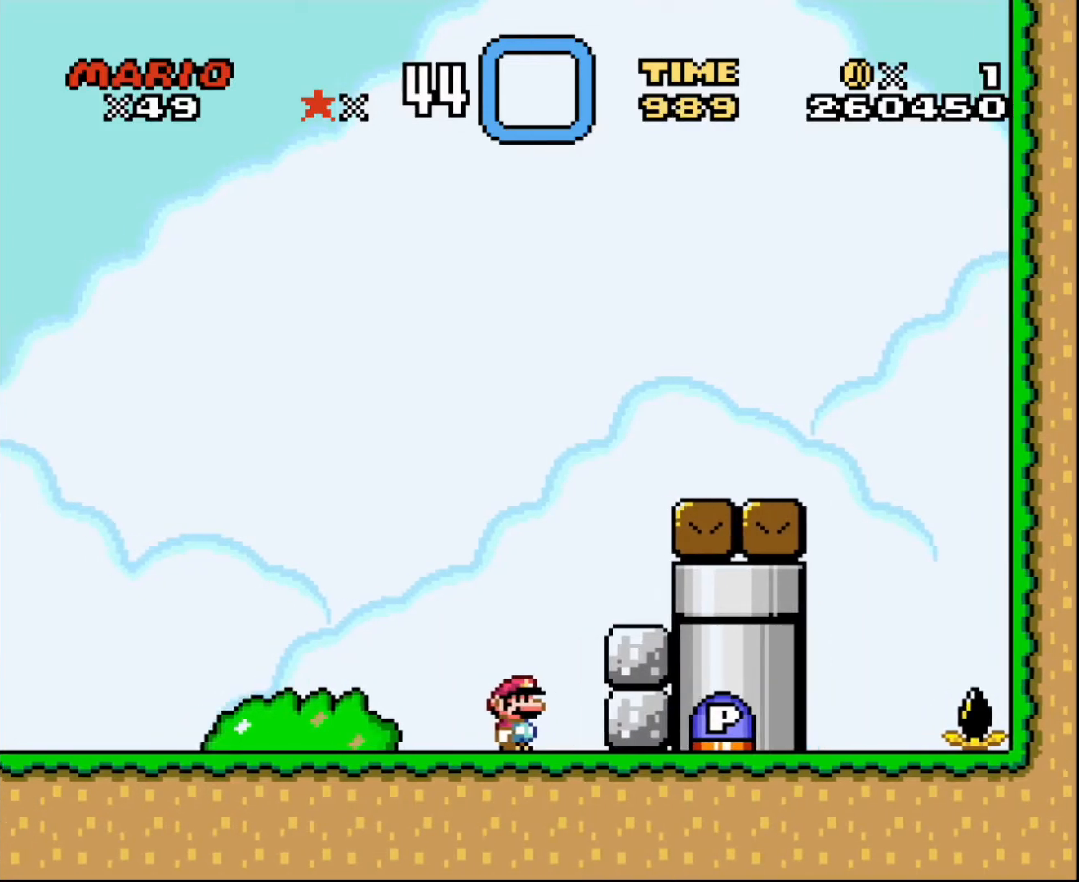
{"buttons": ["R1"], "events": [[66, "R1", "down"]]}
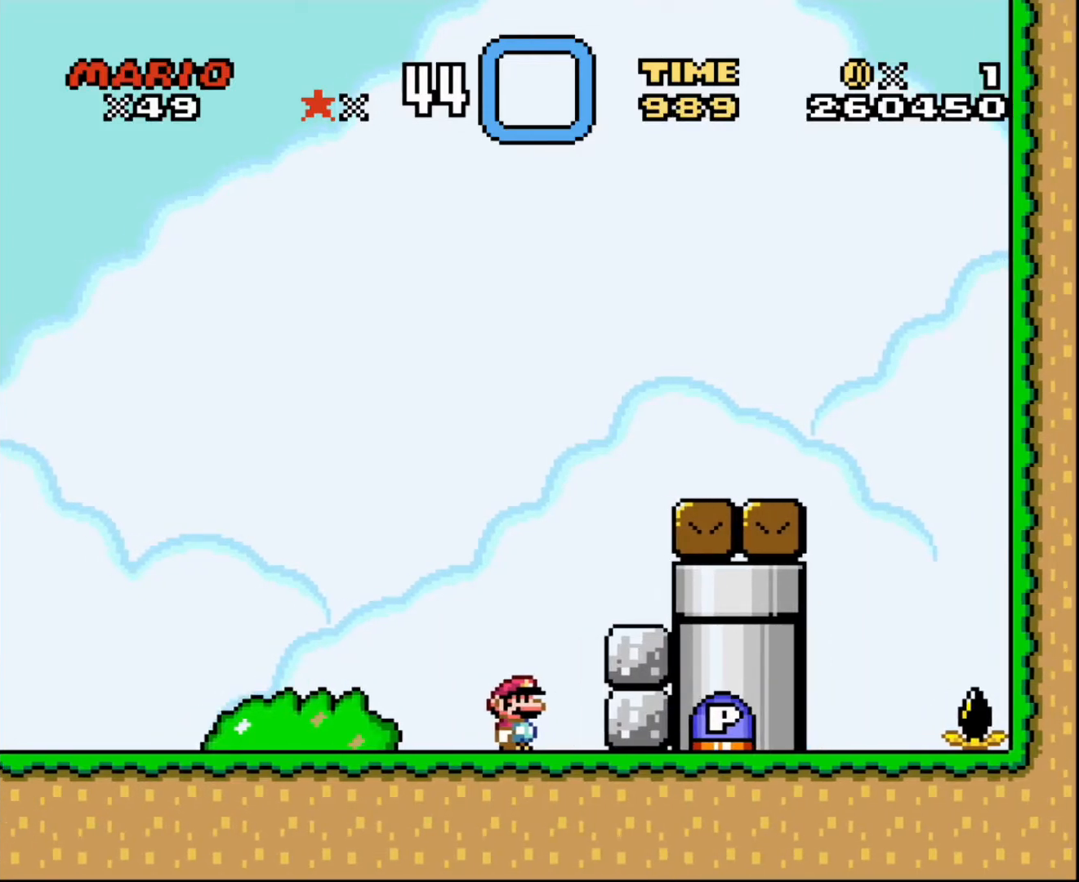
{"buttons": ["R1"], "events": []}
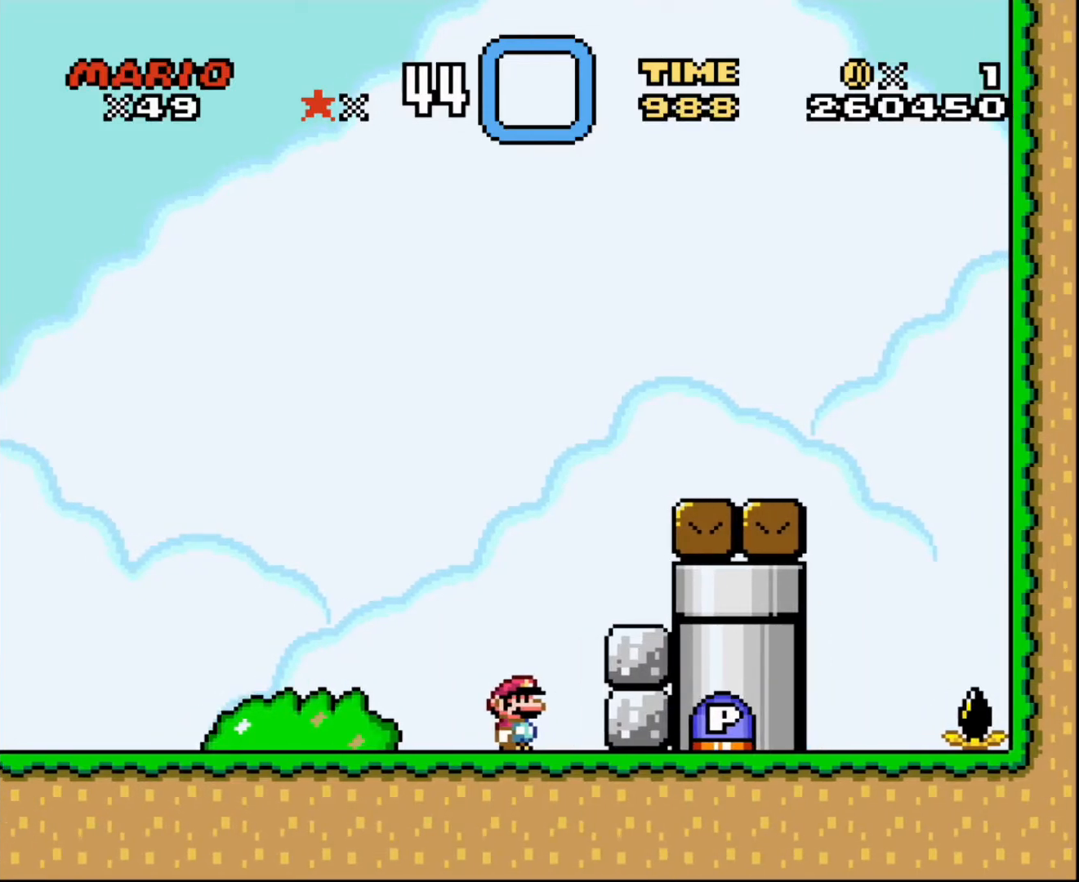
{"buttons": [], "events": [[200, "R1", "up"]]}
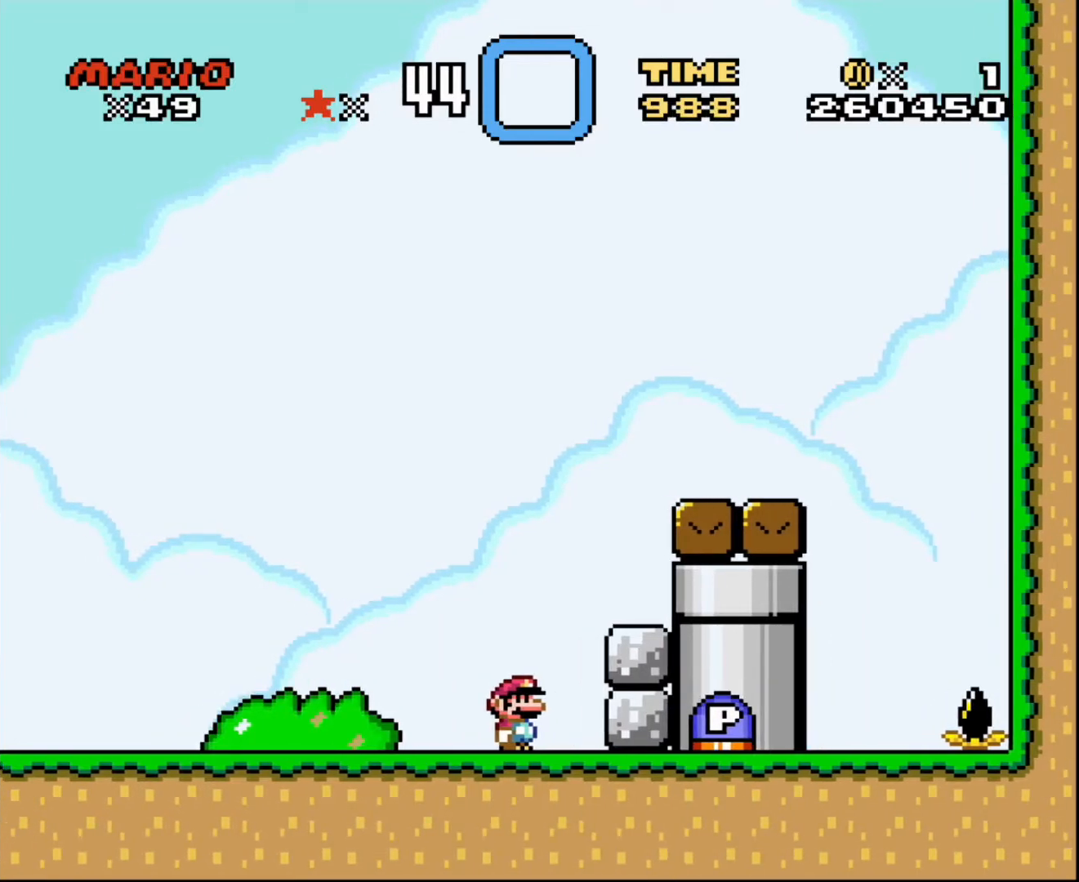
{"buttons": [], "events": []}
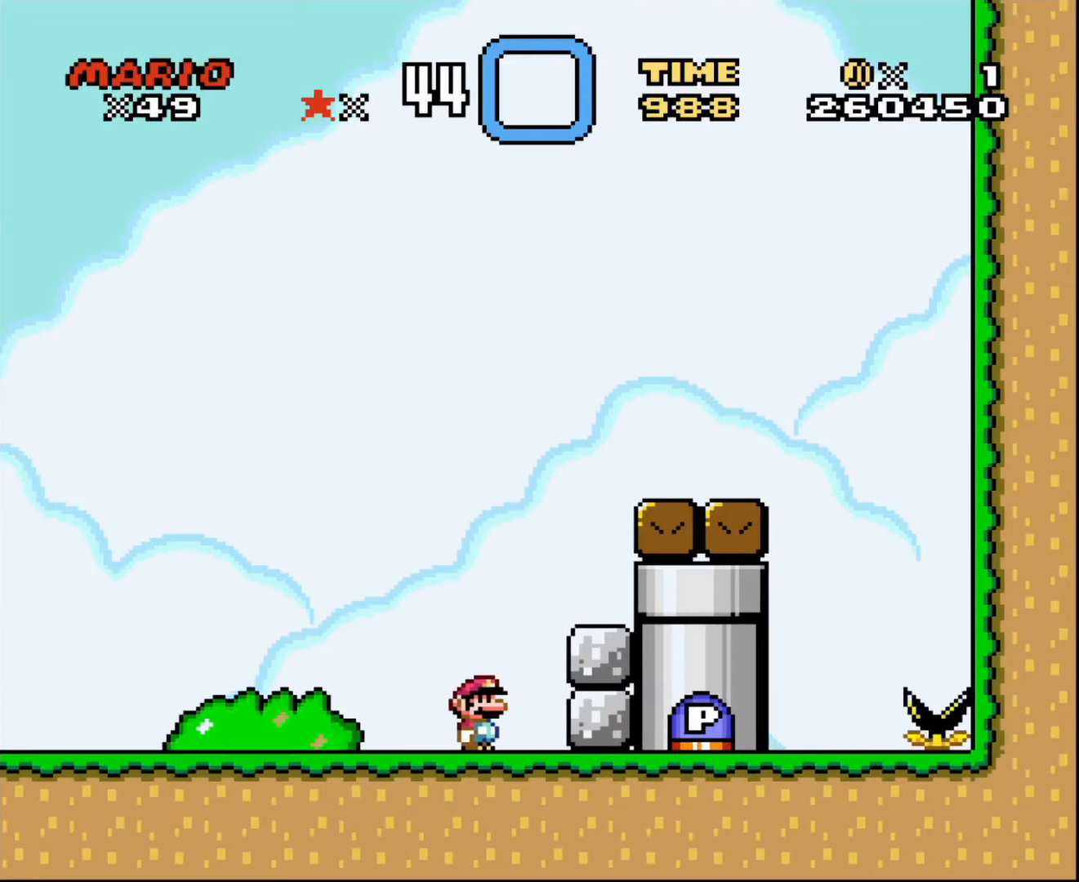
{"buttons": [], "events": []}
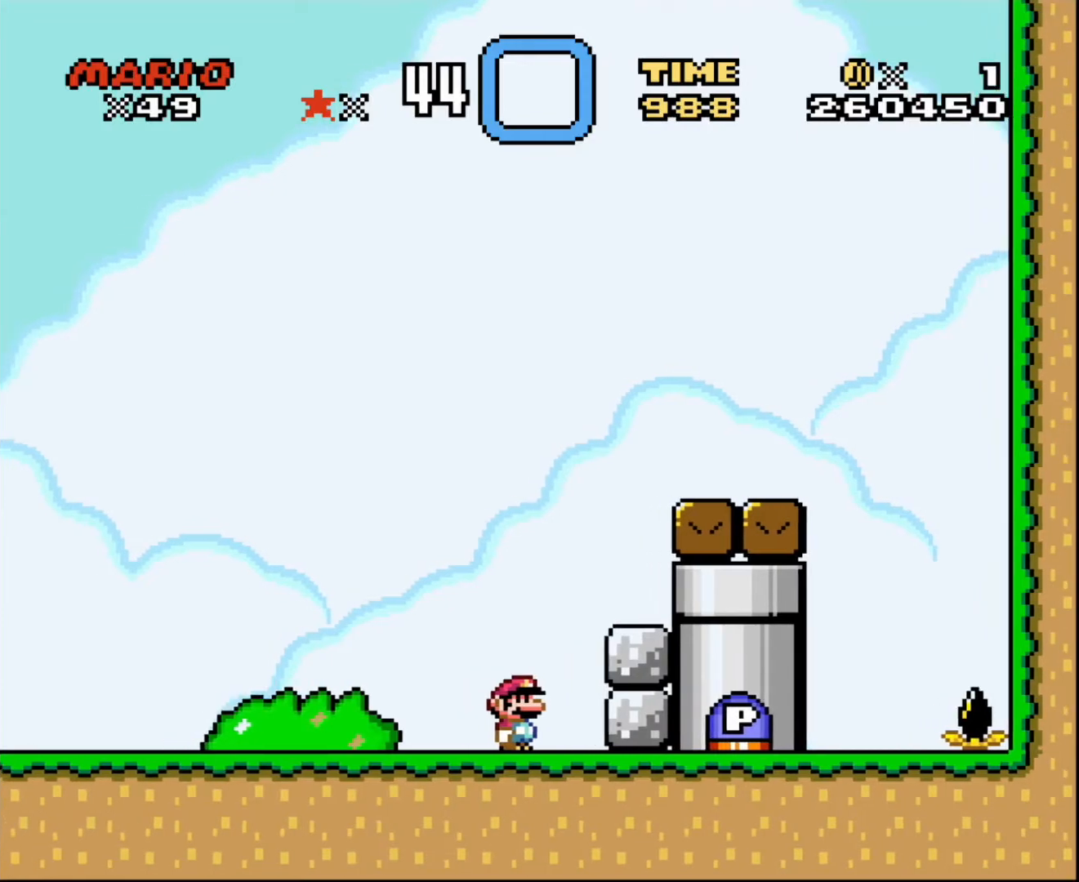
{"buttons": ["R1"], "events": [[34, "R1", "down"]]}
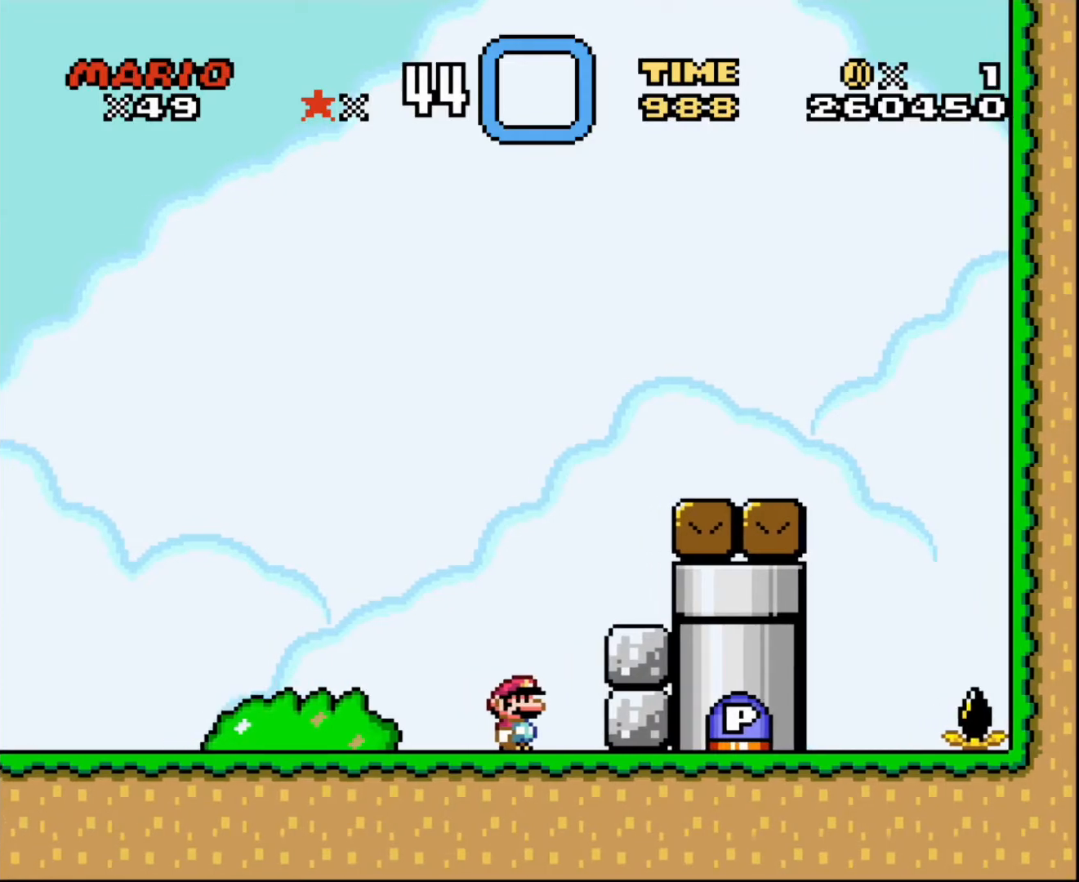
{"buttons": ["R1"], "events": []}
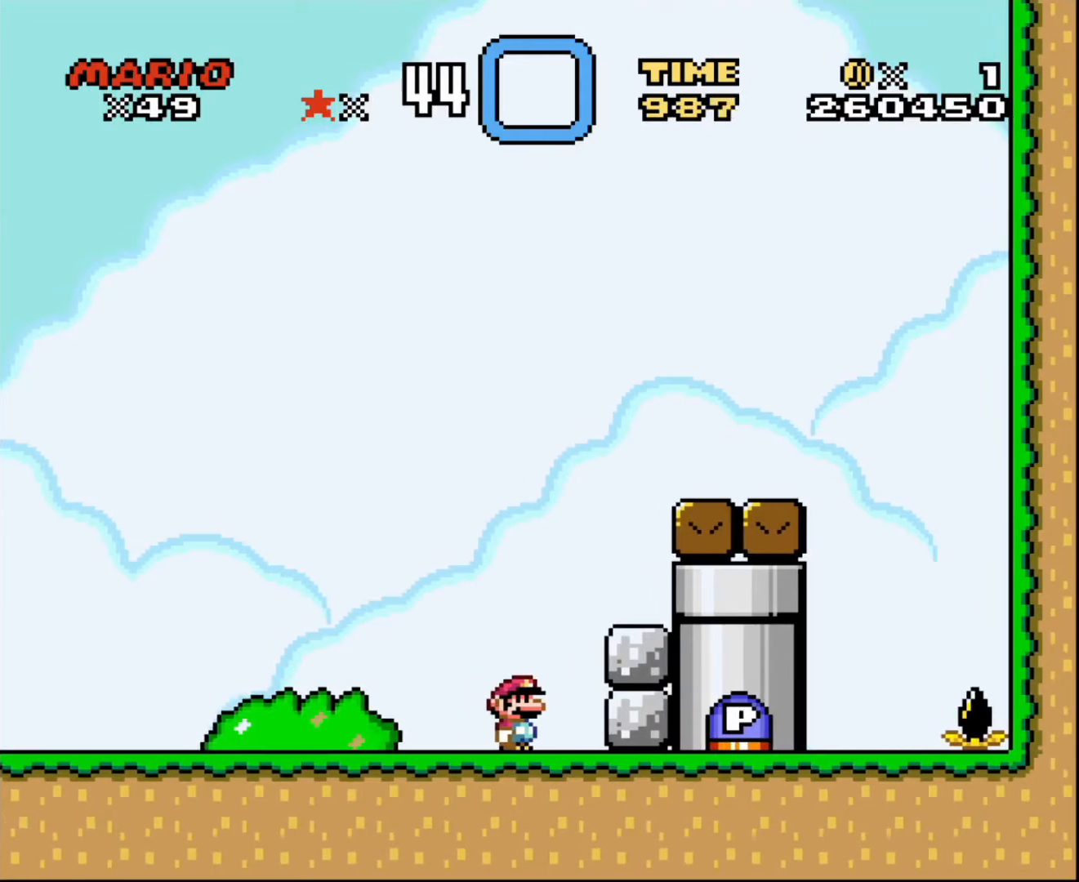
{"buttons": [], "events": [[367, "R1", "up"]]}
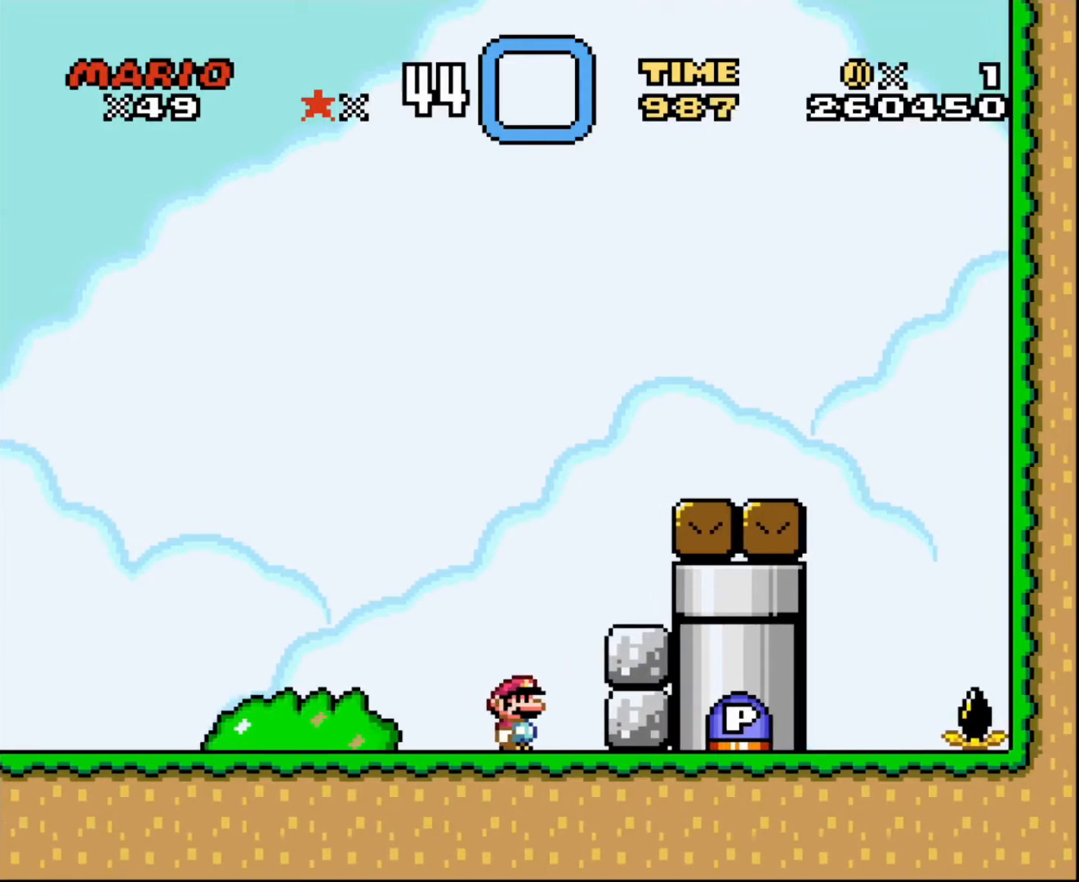
{"buttons": [], "events": []}
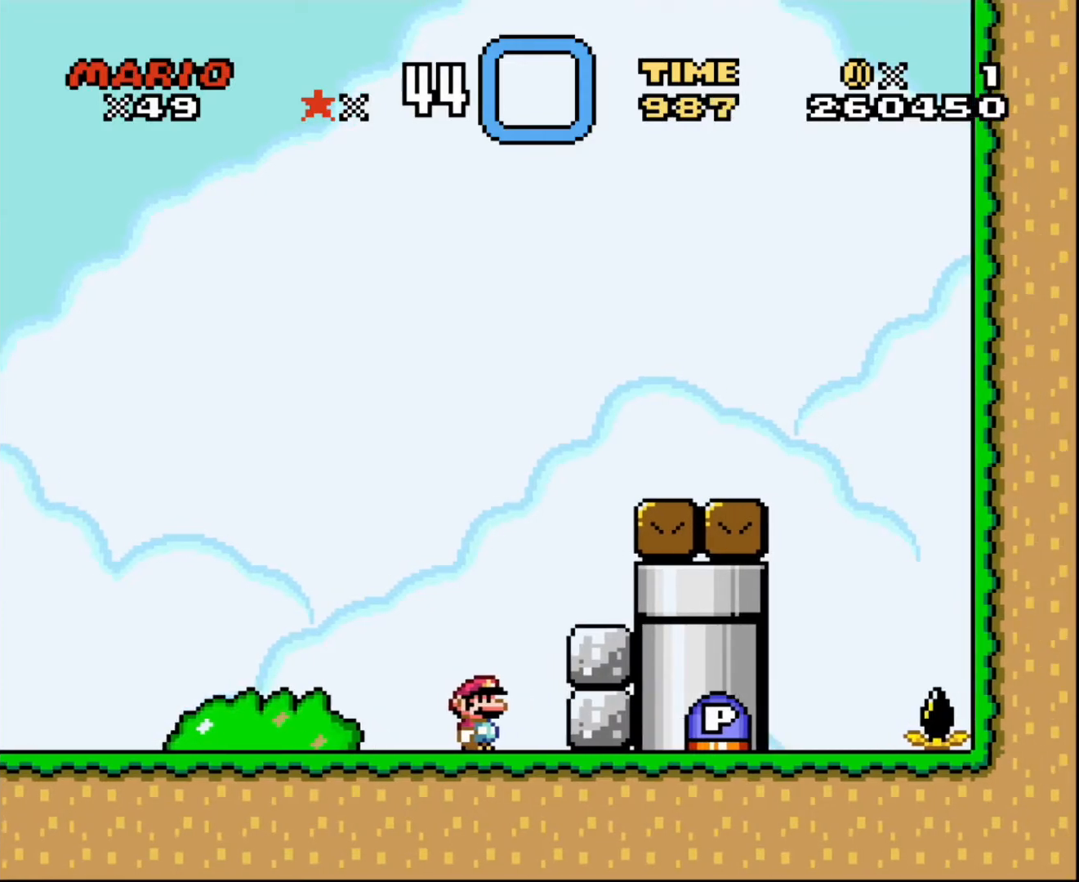
{"buttons": [], "events": []}
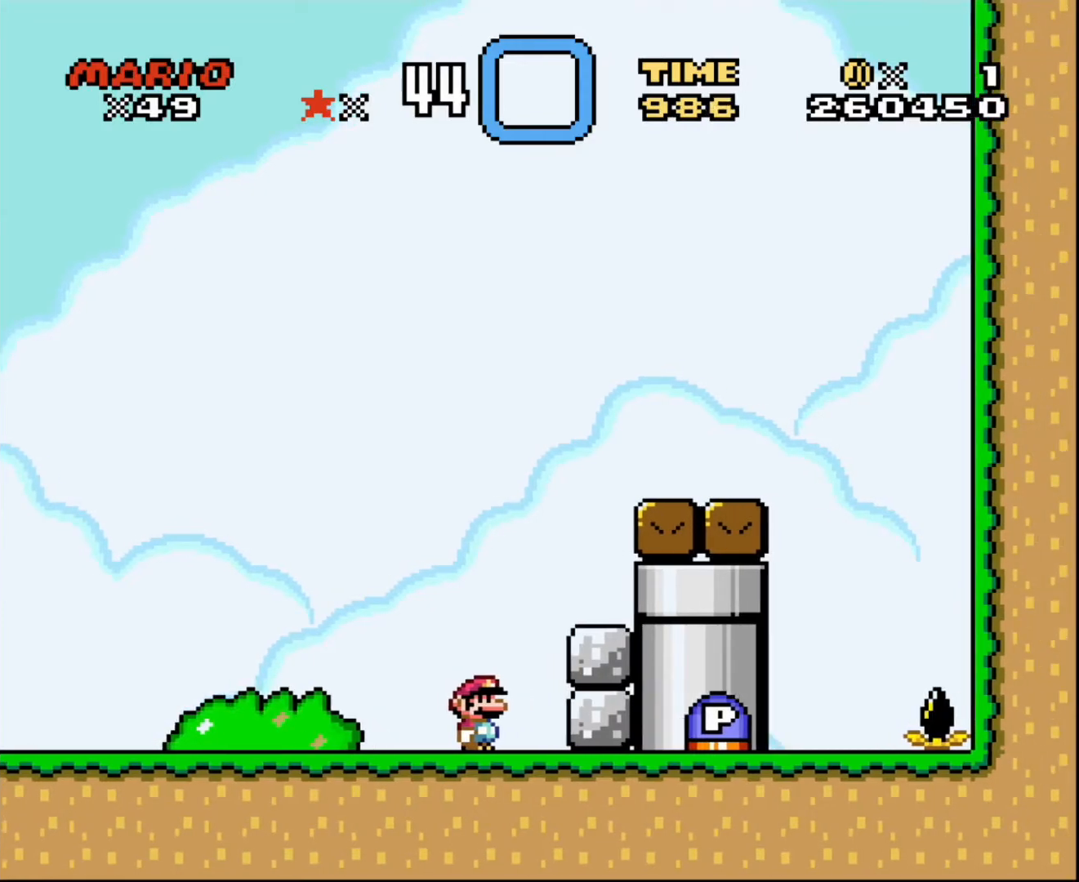
{"buttons": ["R1"], "events": [[367, "R1", "down"]]}
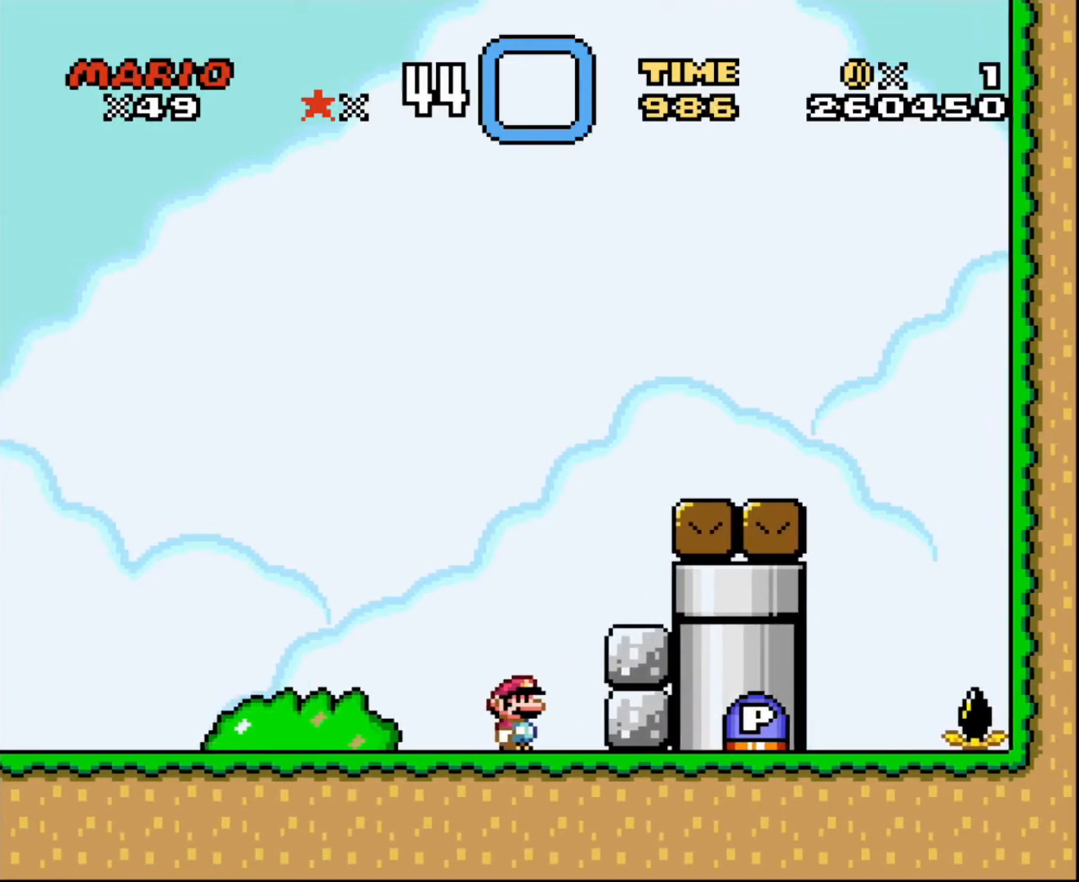
{"buttons": ["R1"], "events": []}
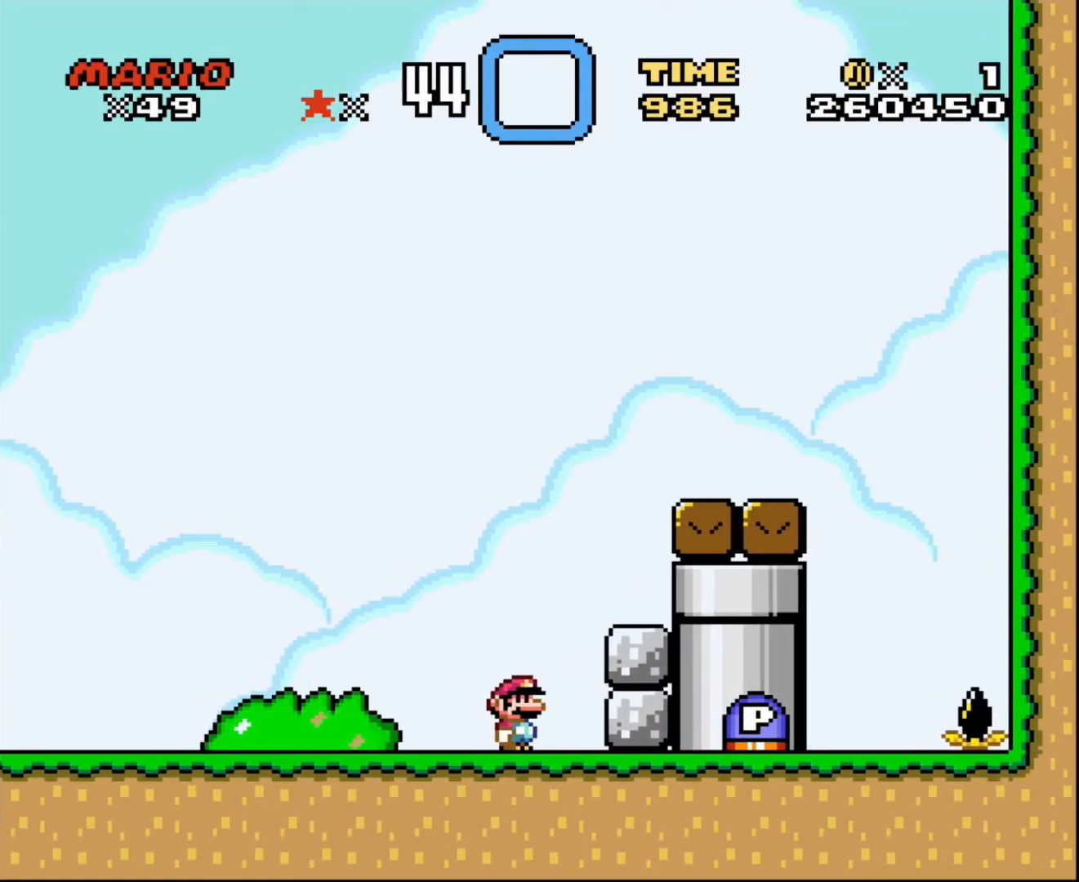
{"buttons": ["R1"], "events": []}
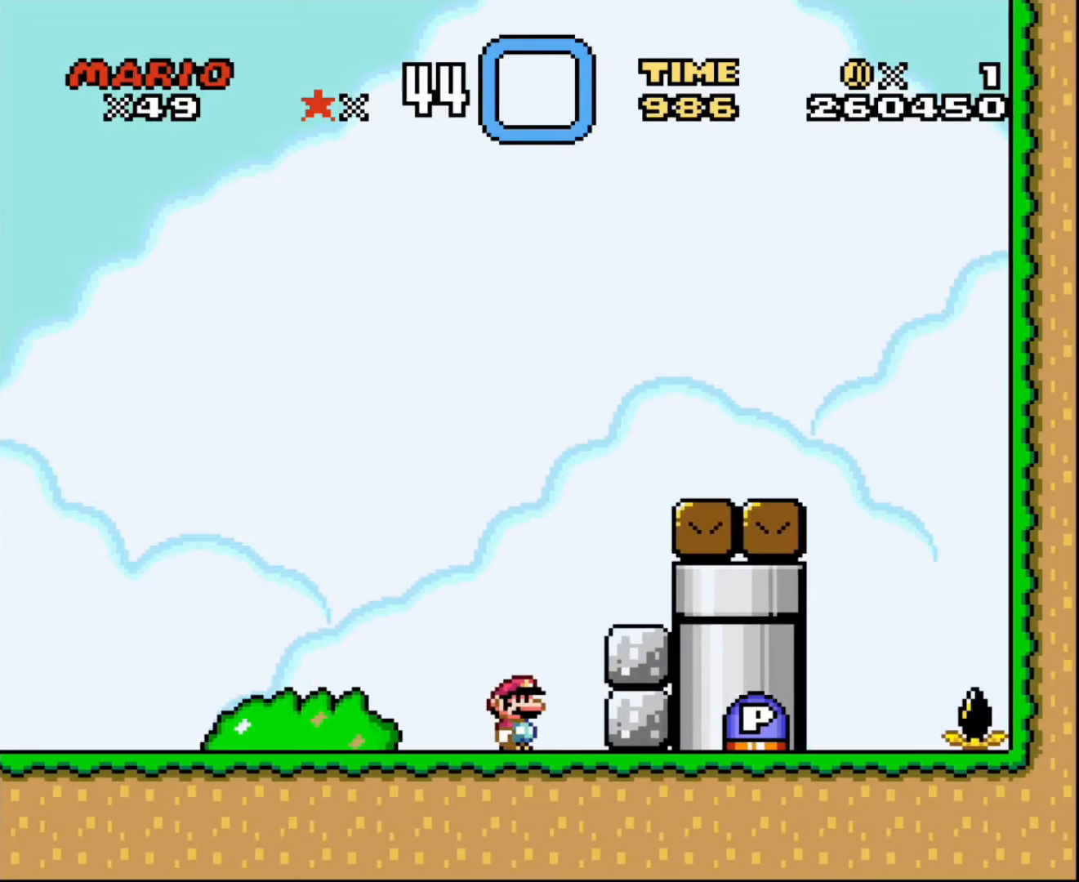
{"buttons": [], "events": [[100, "R1", "up"]]}
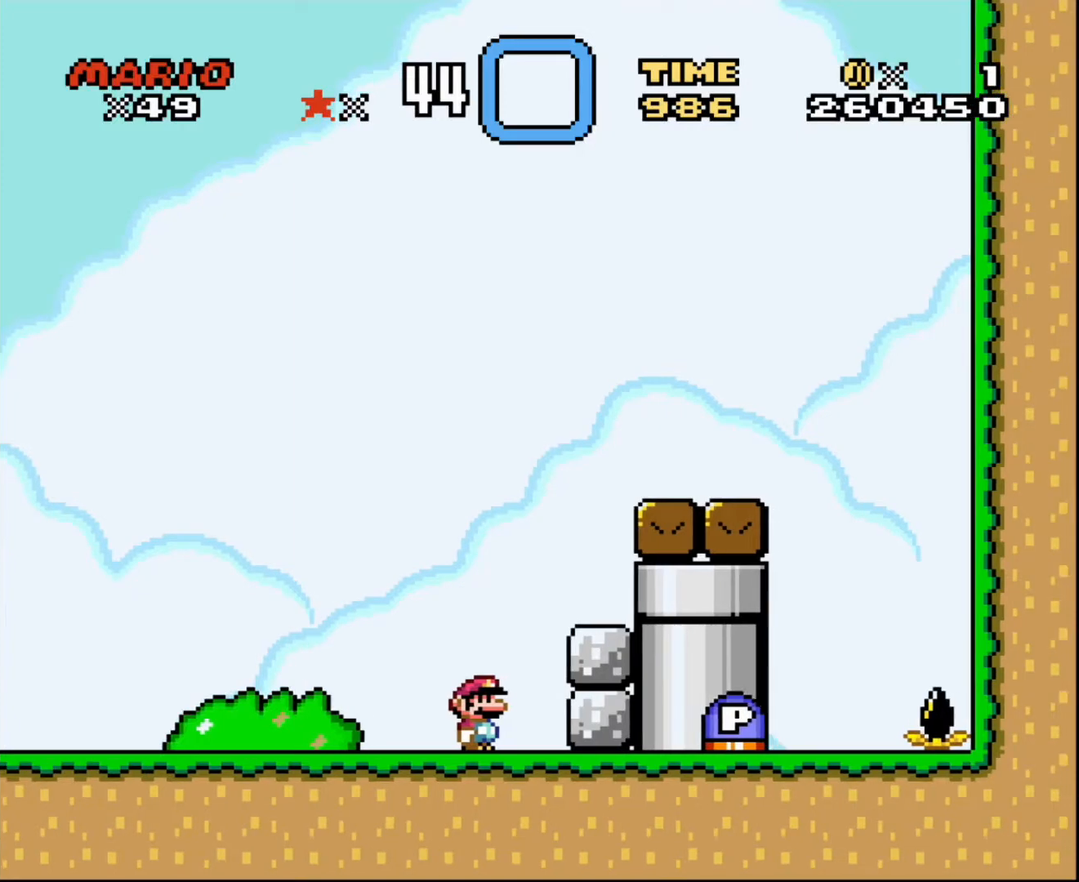
{"buttons": [], "events": []}
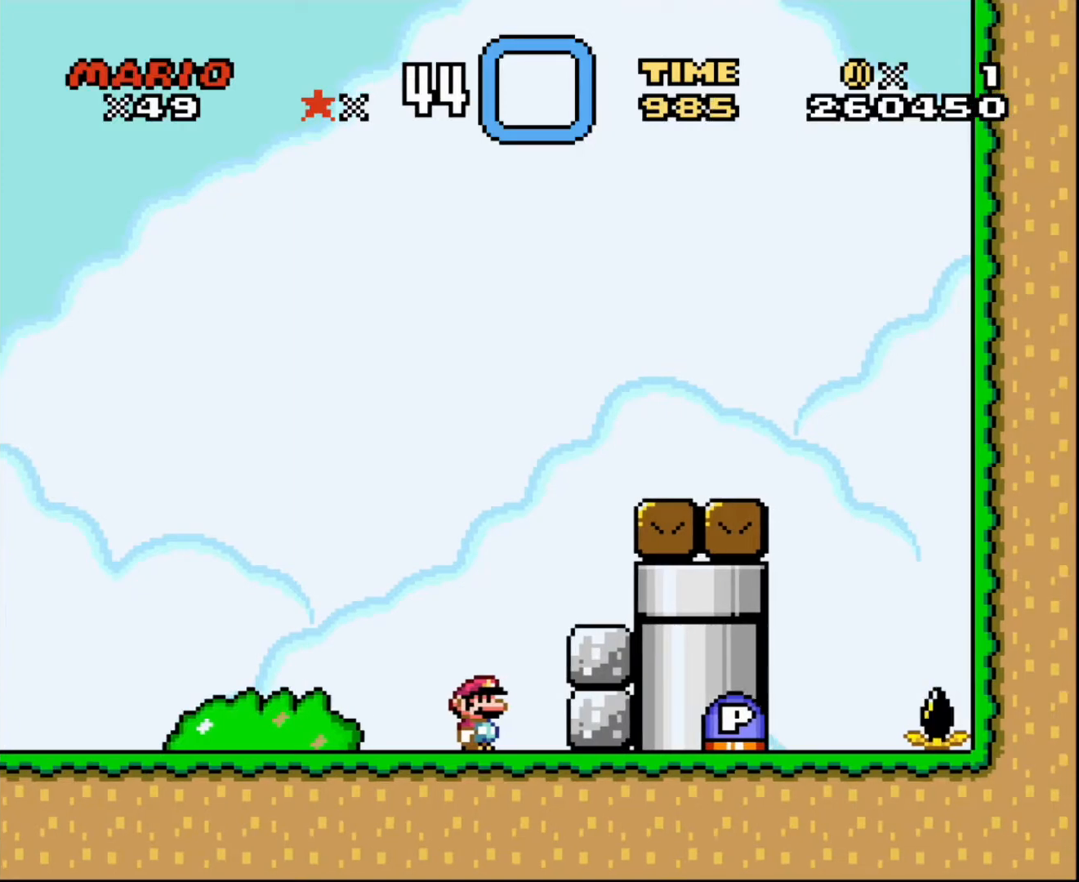
{"buttons": [], "events": []}
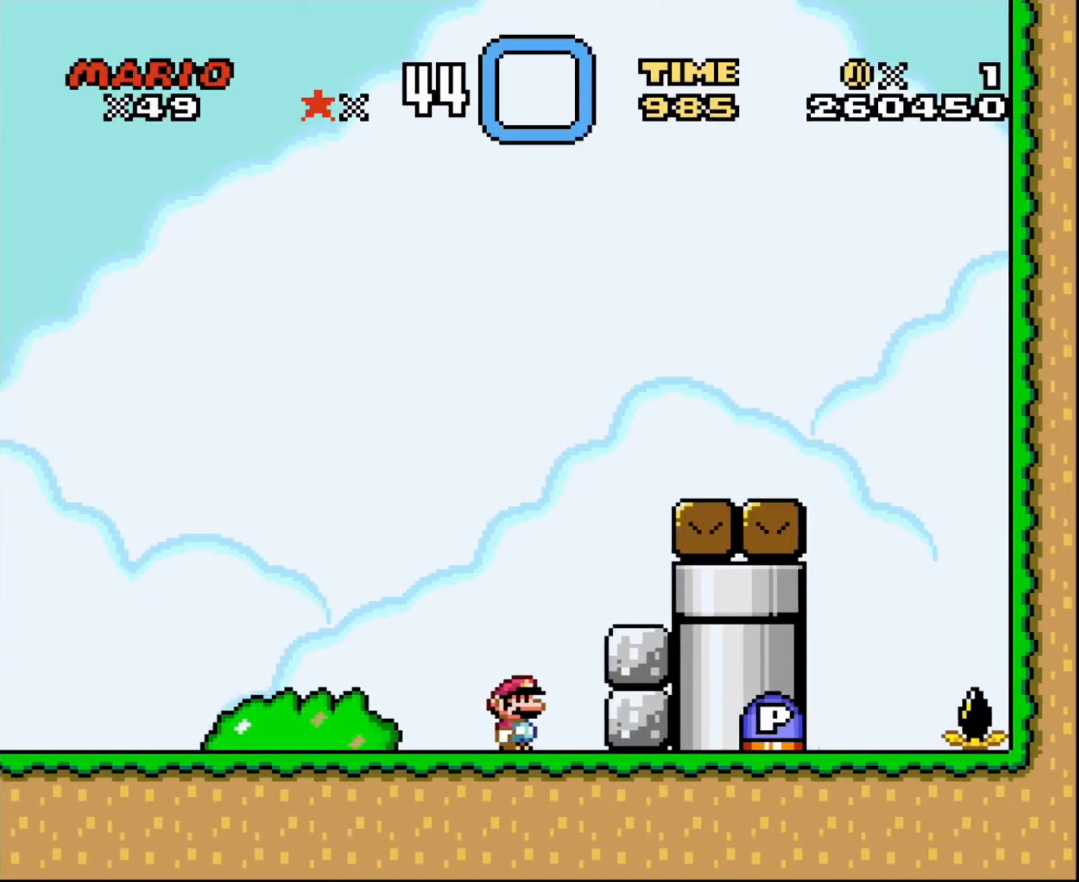
{"buttons": ["R1"], "events": [[33, "R1", "down"]]}
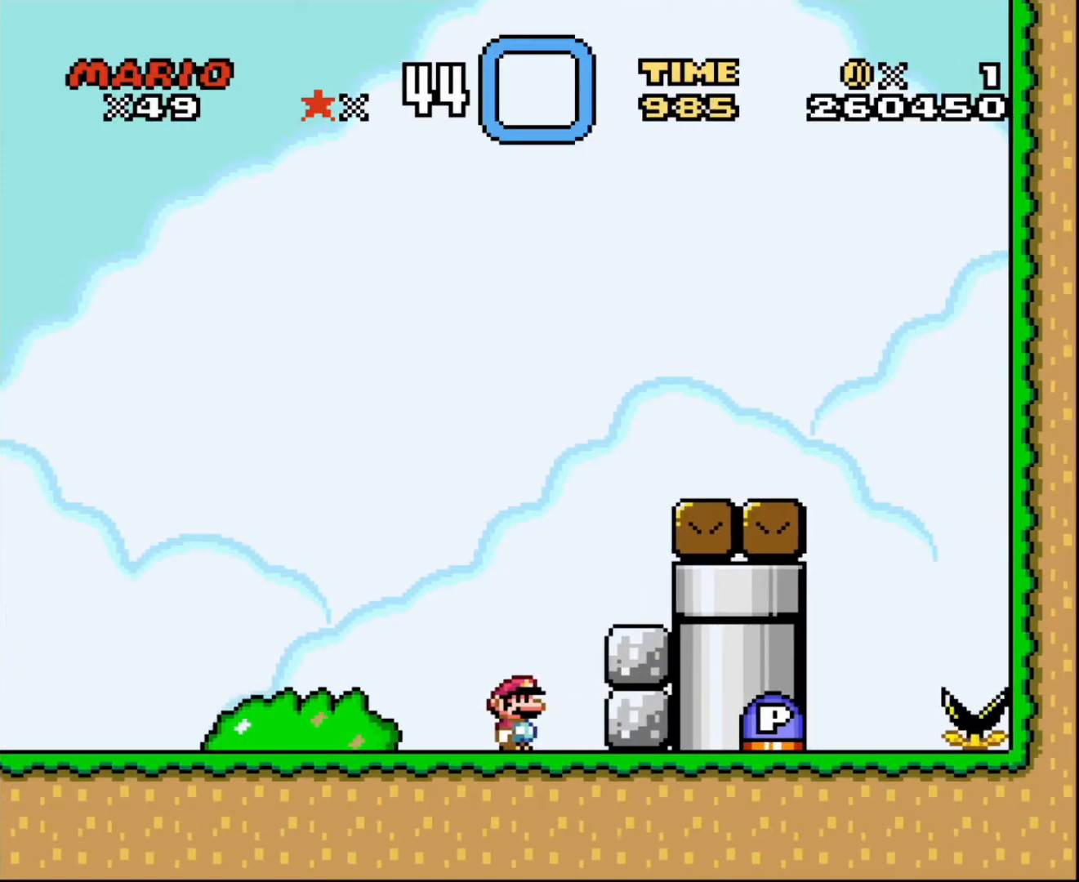
{"buttons": ["R1"], "events": []}
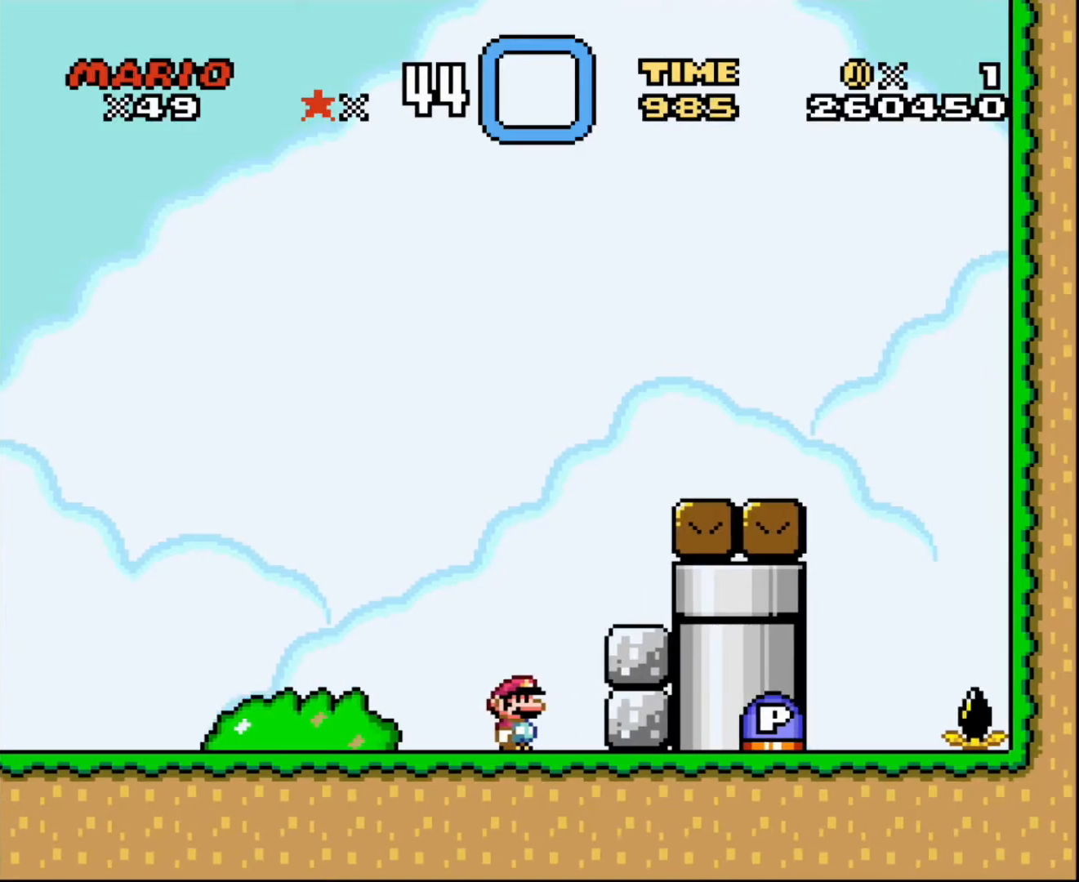
{"buttons": [], "events": [[300, "R1", "up"]]}
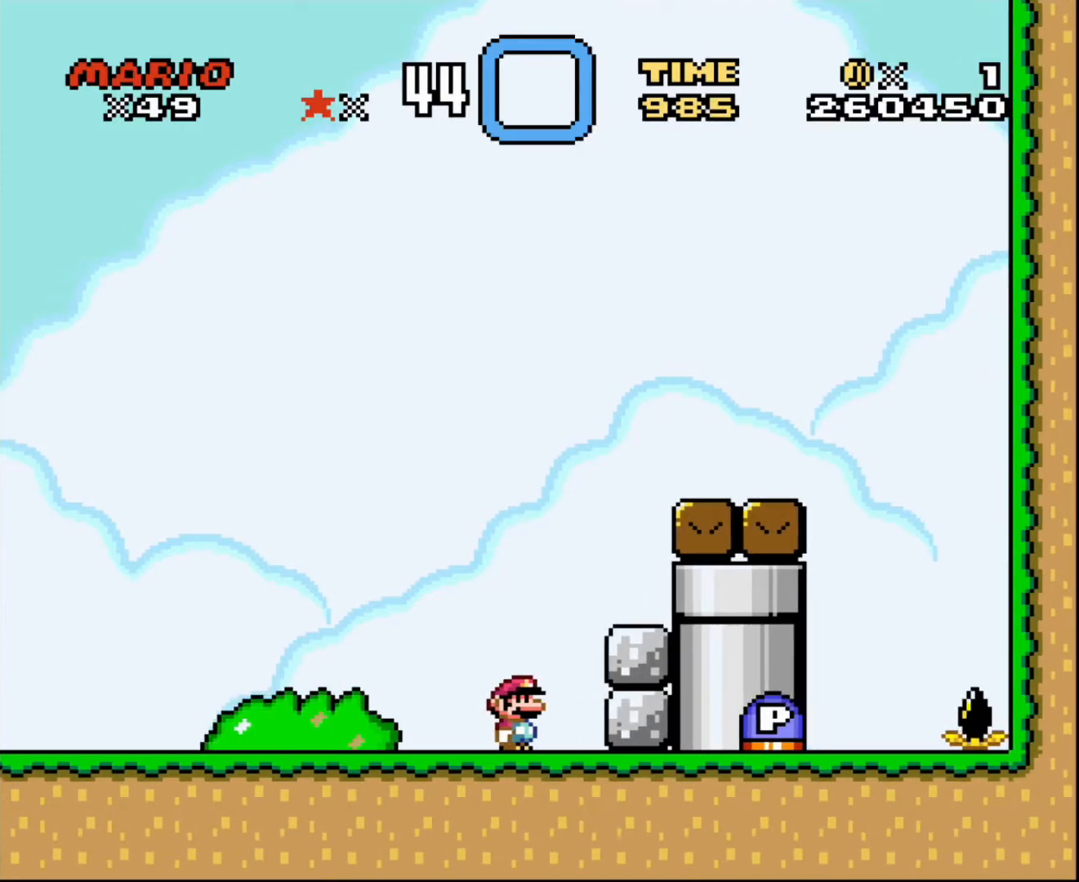
{"buttons": [], "events": []}
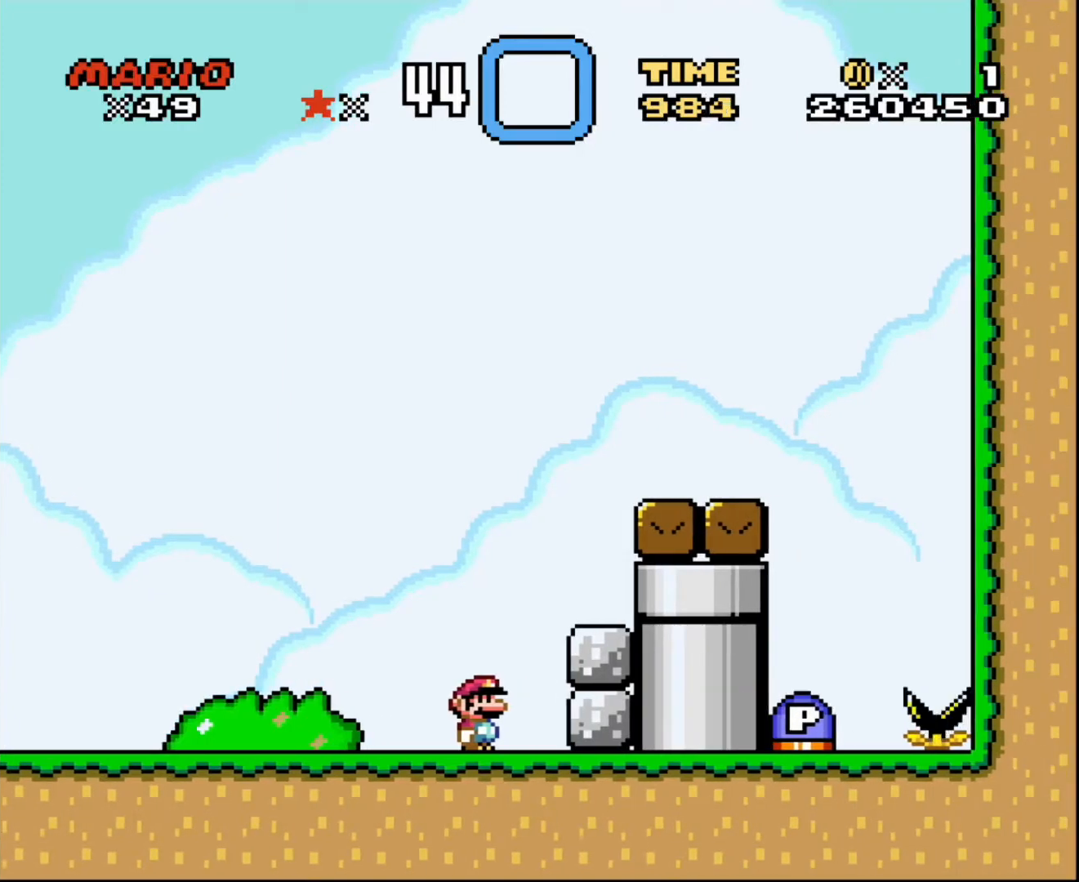
{"buttons": [], "events": []}
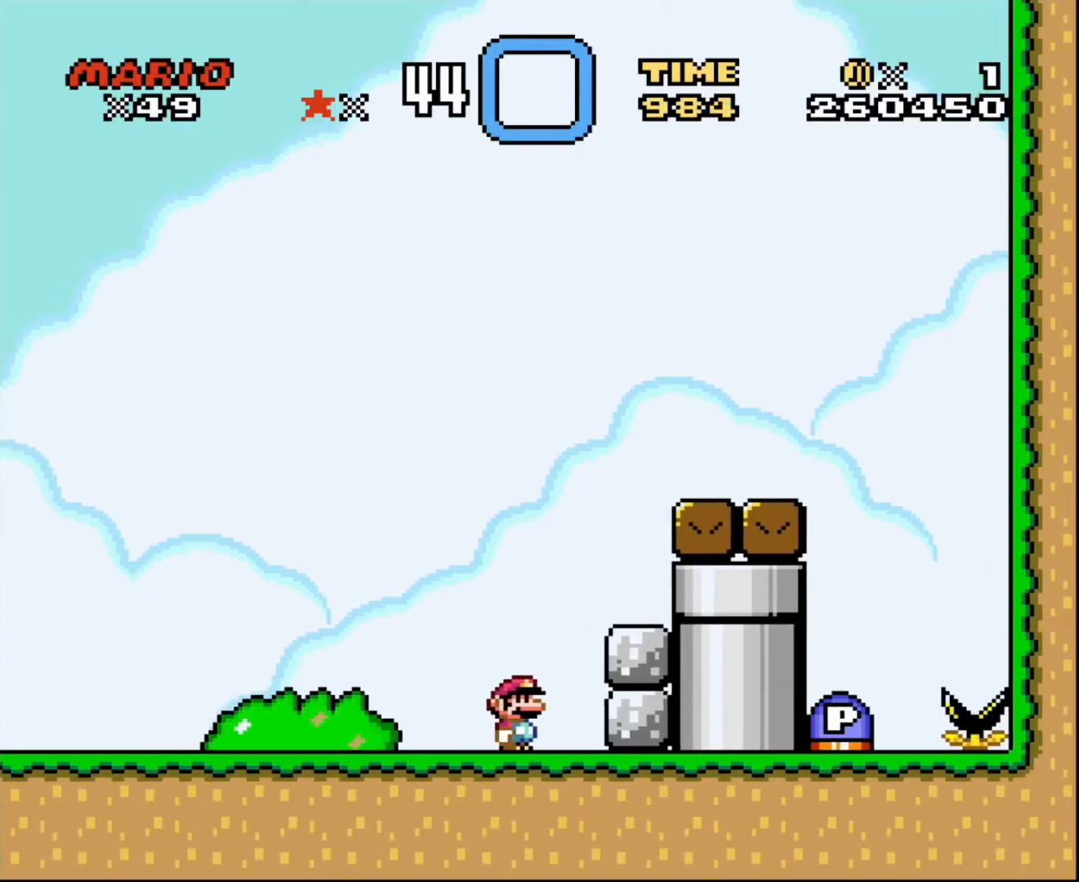
{"buttons": ["R1", "DPAD_RIGHT"], "events": [[434, "DPAD_RIGHT", "down"], [434, "R1", "down"]]}
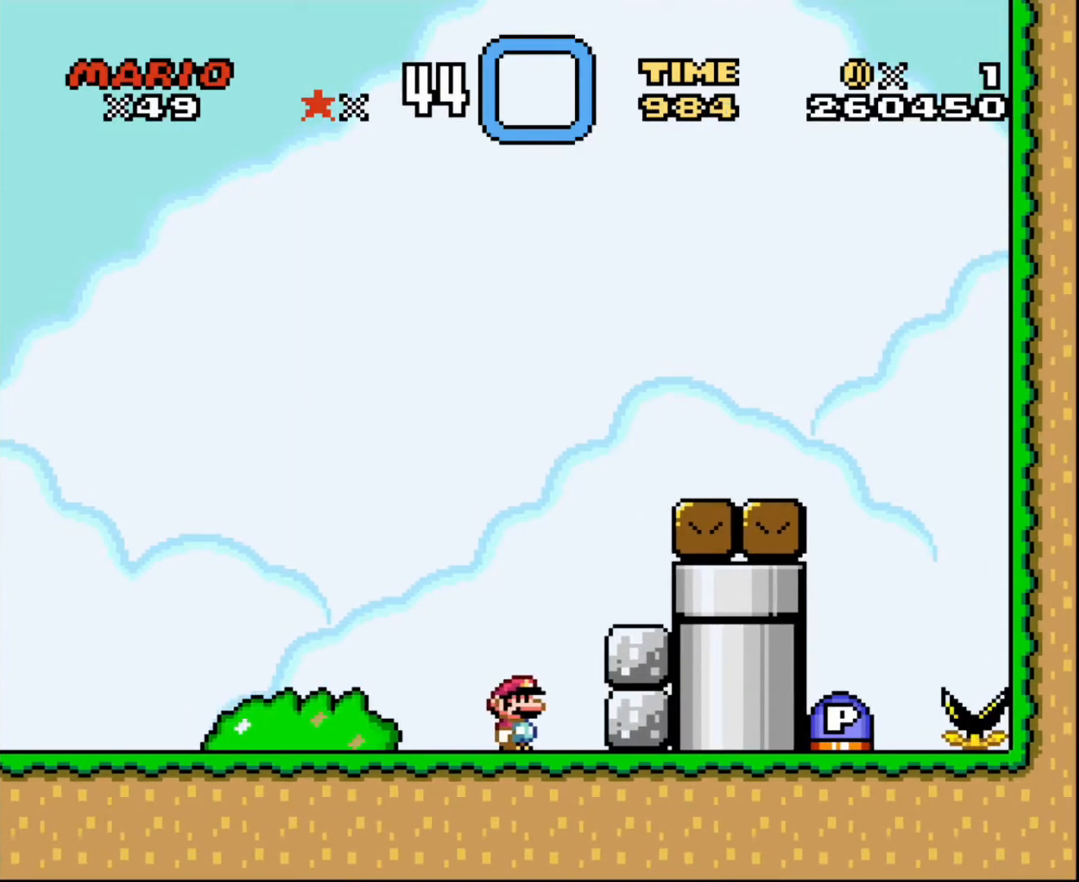
{"buttons": ["DPAD_RIGHT"], "events": [[333, "R1", "up"]]}